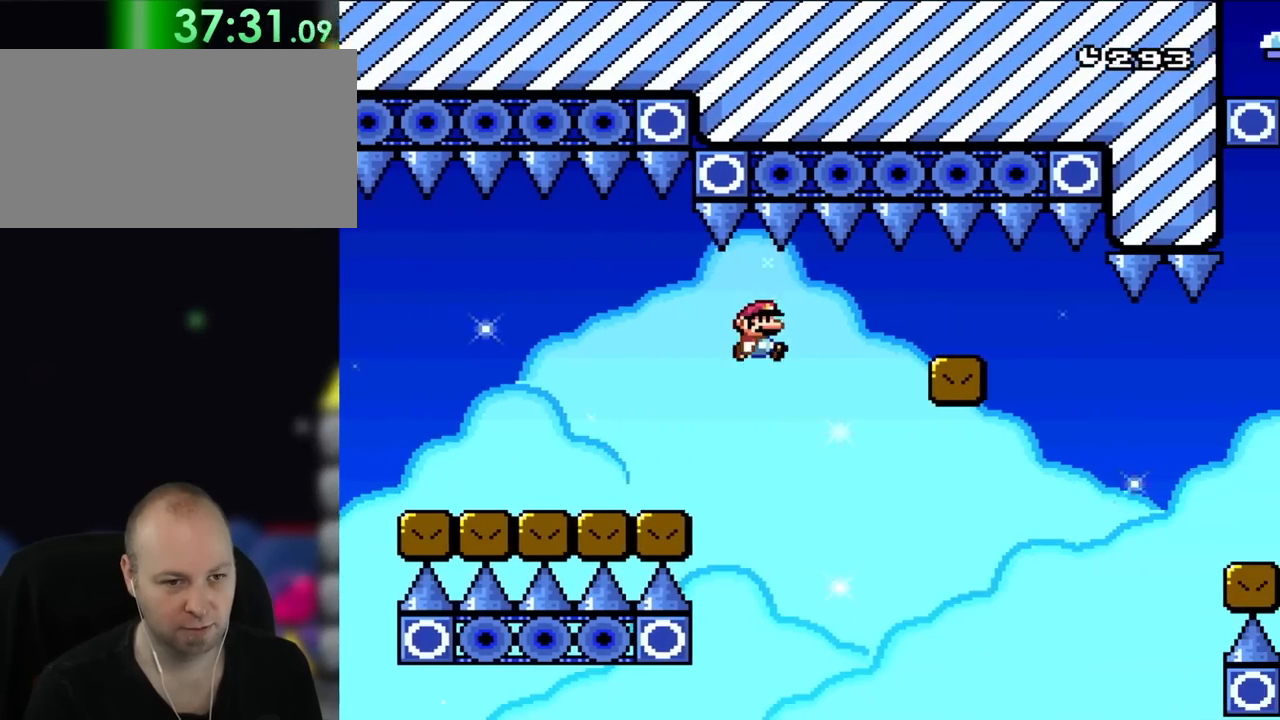
Gameplay with a controller (Nintendo layout); each line is a JSON object with the inputs held at the frame after it (dt_ms = milliseconds from this image to that frame). "events" lists button and stick changes between this image and that frame as [ms after this image, input, new state], when the widget could be followed in between. Not read: L1 L3 R3.
{"dt_ms": 500, "buttons": ["B", "Y", "DPAD_RIGHT"], "events": [[83, "B", "down"]]}
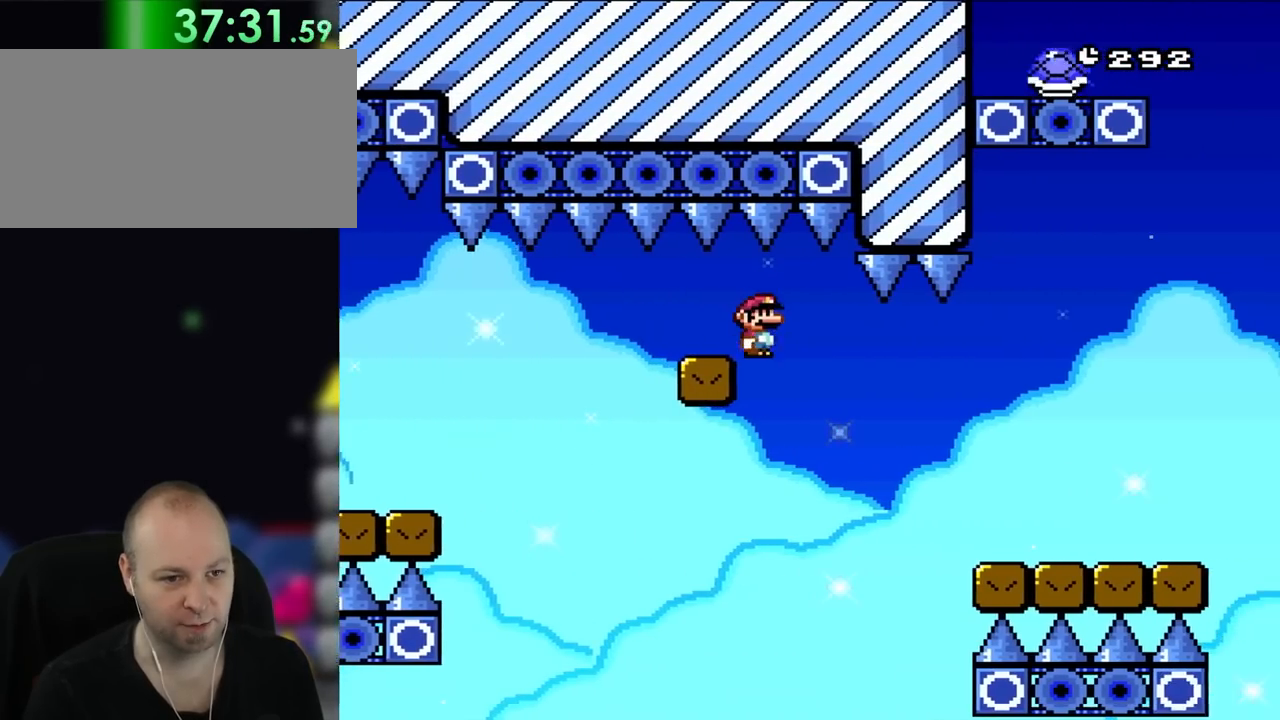
{"dt_ms": 500, "buttons": ["B", "Y", "DPAD_RIGHT"], "events": []}
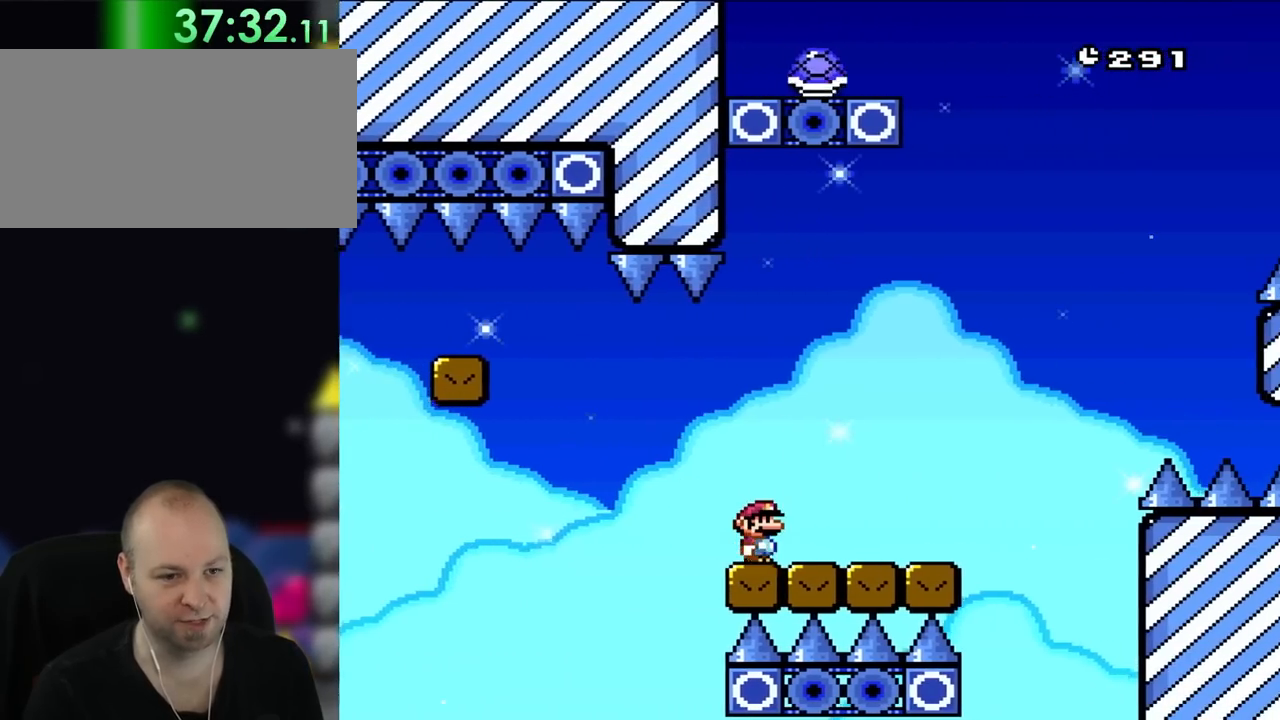
{"dt_ms": 500, "buttons": ["B", "Y", "DPAD_RIGHT"], "events": [[50, "B", "up"], [433, "B", "down"]]}
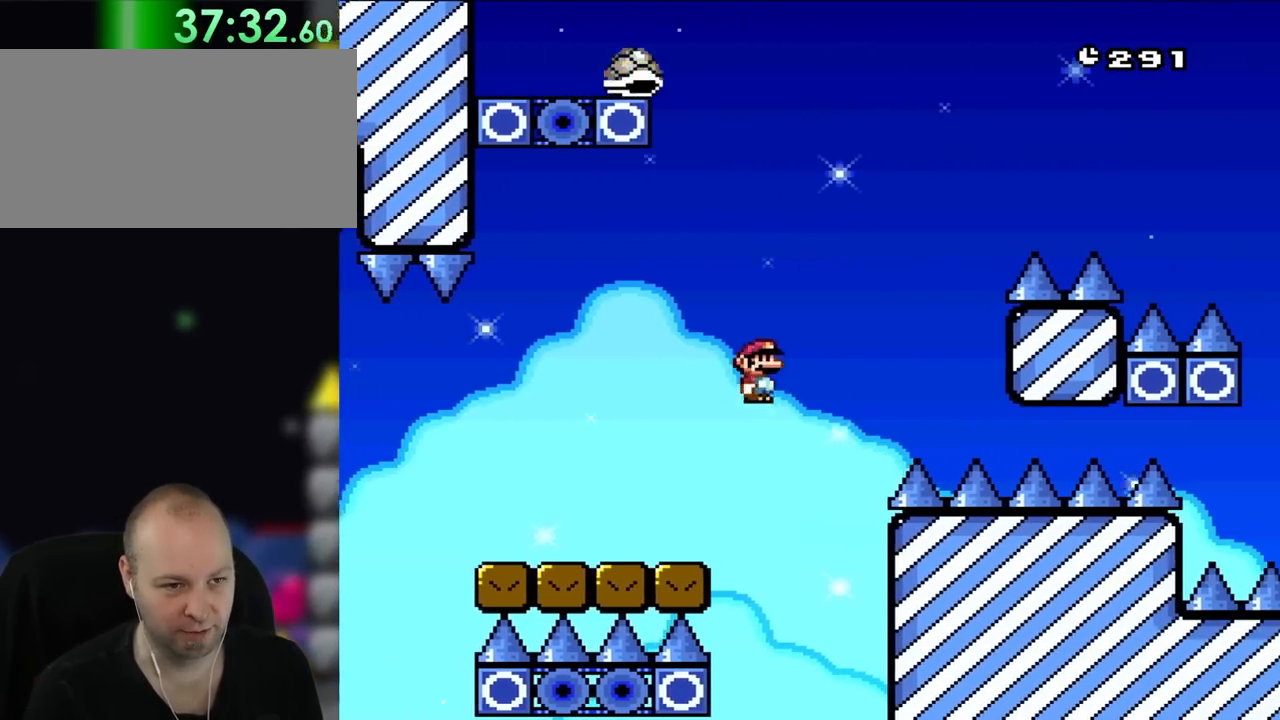
{"dt_ms": 500, "buttons": ["Y", "DPAD_LEFT"], "events": [[350, "DPAD_UP", "down"], [383, "DPAD_LEFT", "down"], [383, "DPAD_RIGHT", "up"], [383, "DPAD_UP", "up"], [450, "B", "up"]]}
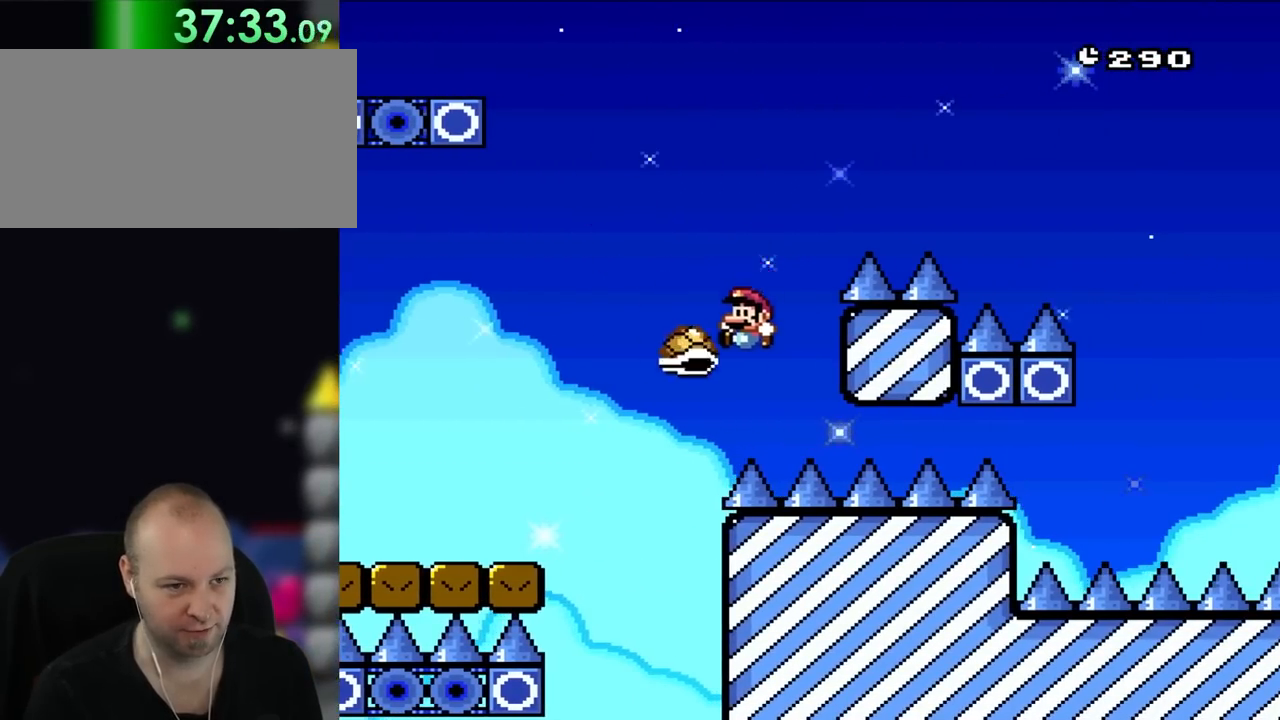
{"dt_ms": 500, "buttons": ["B", "Y", "DPAD_RIGHT"], "events": [[17, "B", "down"], [100, "DPAD_UP", "down"], [150, "DPAD_LEFT", "up"], [150, "DPAD_UP", "up"], [183, "DPAD_RIGHT", "down"]]}
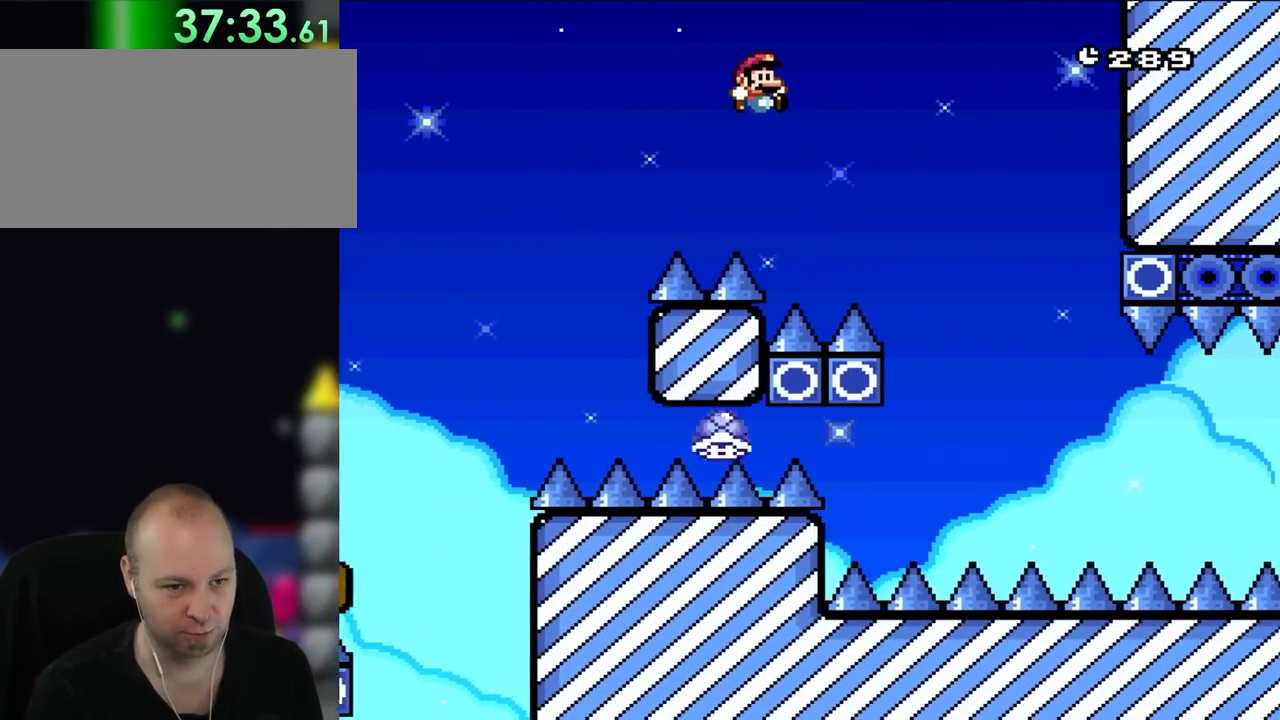
{"dt_ms": 500, "buttons": ["Y", "DPAD_RIGHT"], "events": [[183, "B", "up"]]}
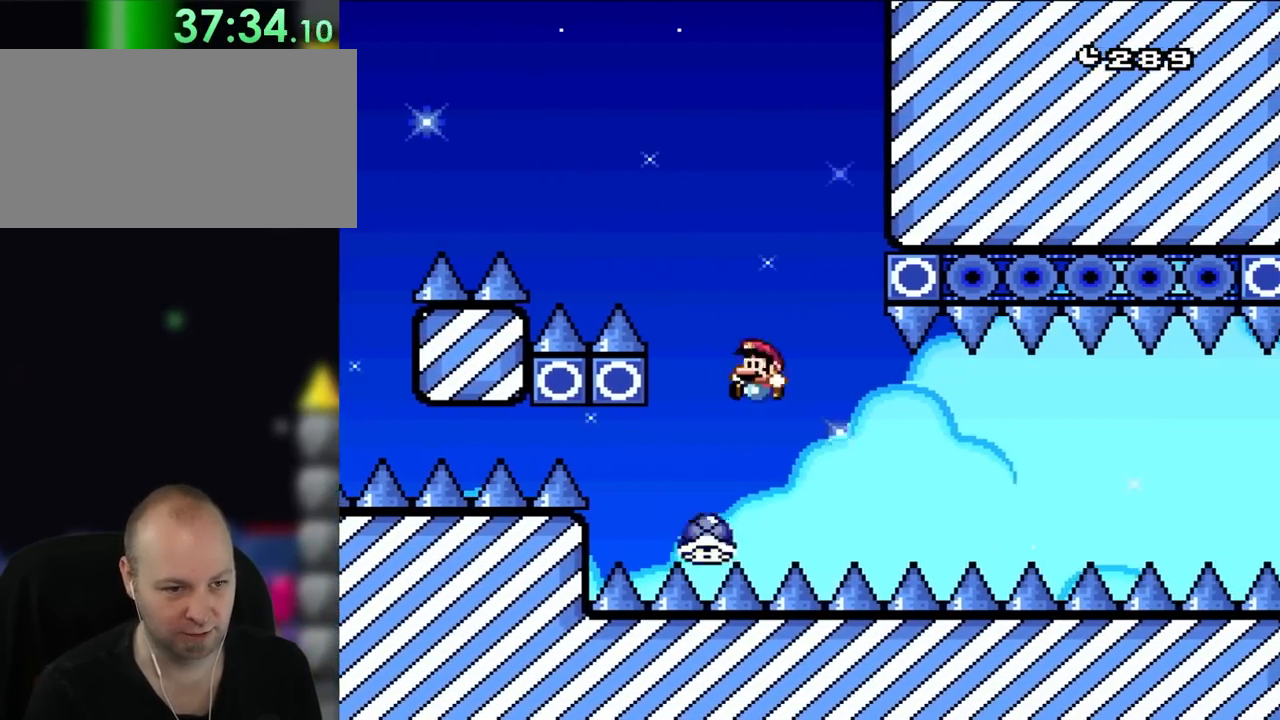
{"dt_ms": 500, "buttons": ["Y", "DPAD_RIGHT"], "events": [[17, "DPAD_RIGHT", "up"], [17, "DPAD_UP", "down"], [50, "DPAD_LEFT", "down"], [50, "DPAD_UP", "up"], [117, "DPAD_UP", "down"], [150, "DPAD_LEFT", "up"], [150, "DPAD_RIGHT", "down"], [150, "DPAD_UP", "up"]]}
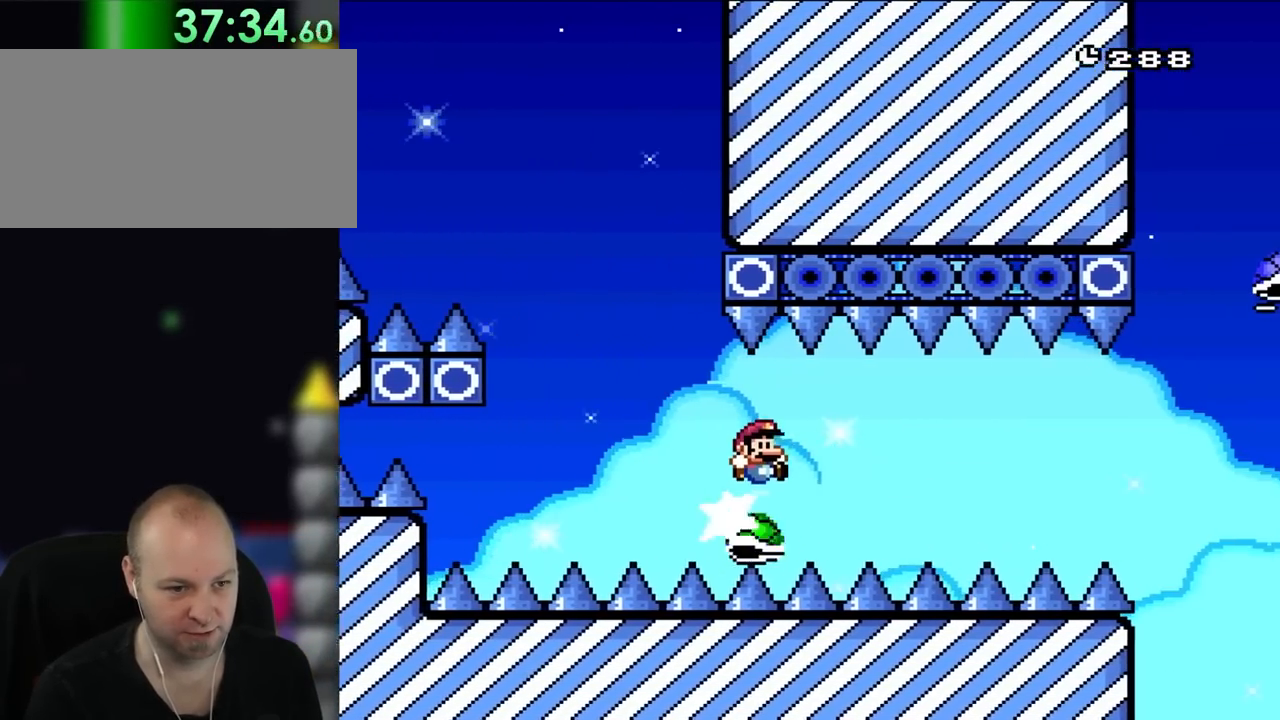
{"dt_ms": 500, "buttons": ["Y", "DPAD_RIGHT"], "events": []}
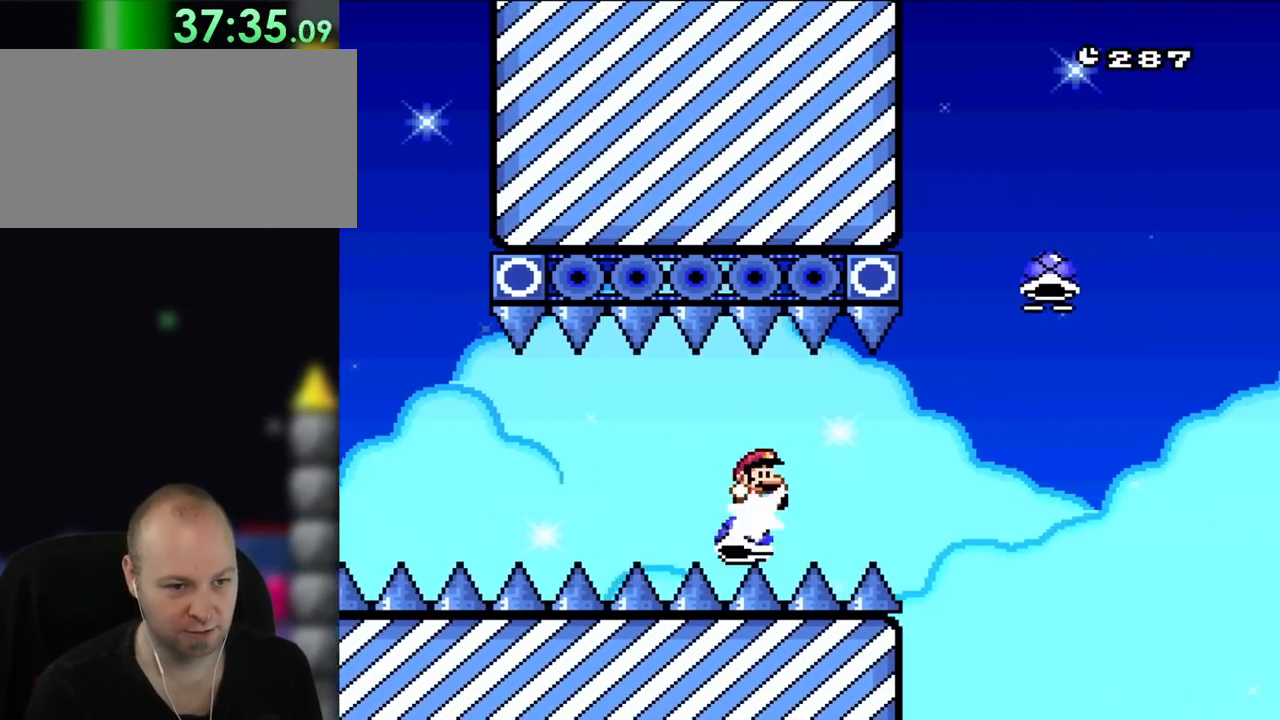
{"dt_ms": 500, "buttons": ["B", "Y", "DPAD_RIGHT"], "events": [[317, "B", "down"]]}
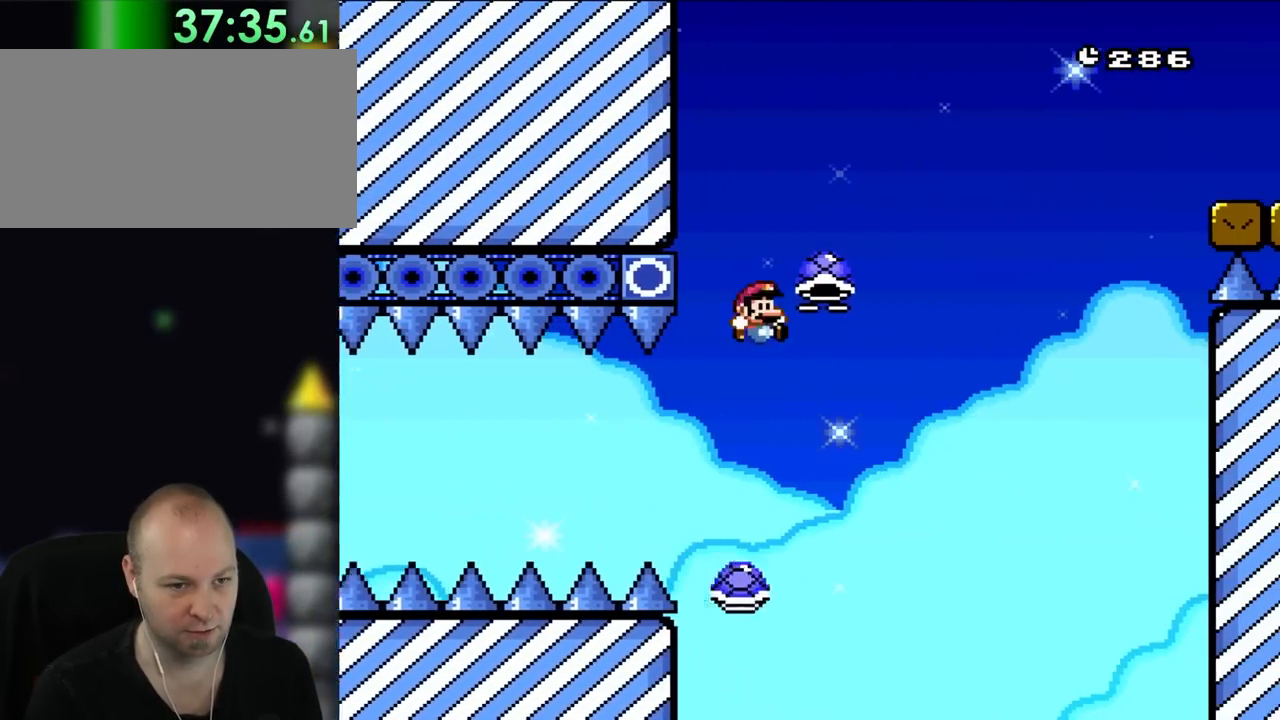
{"dt_ms": 500, "buttons": ["B", "Y", "DPAD_RIGHT"], "events": [[317, "Y", "up"], [417, "Y", "down"]]}
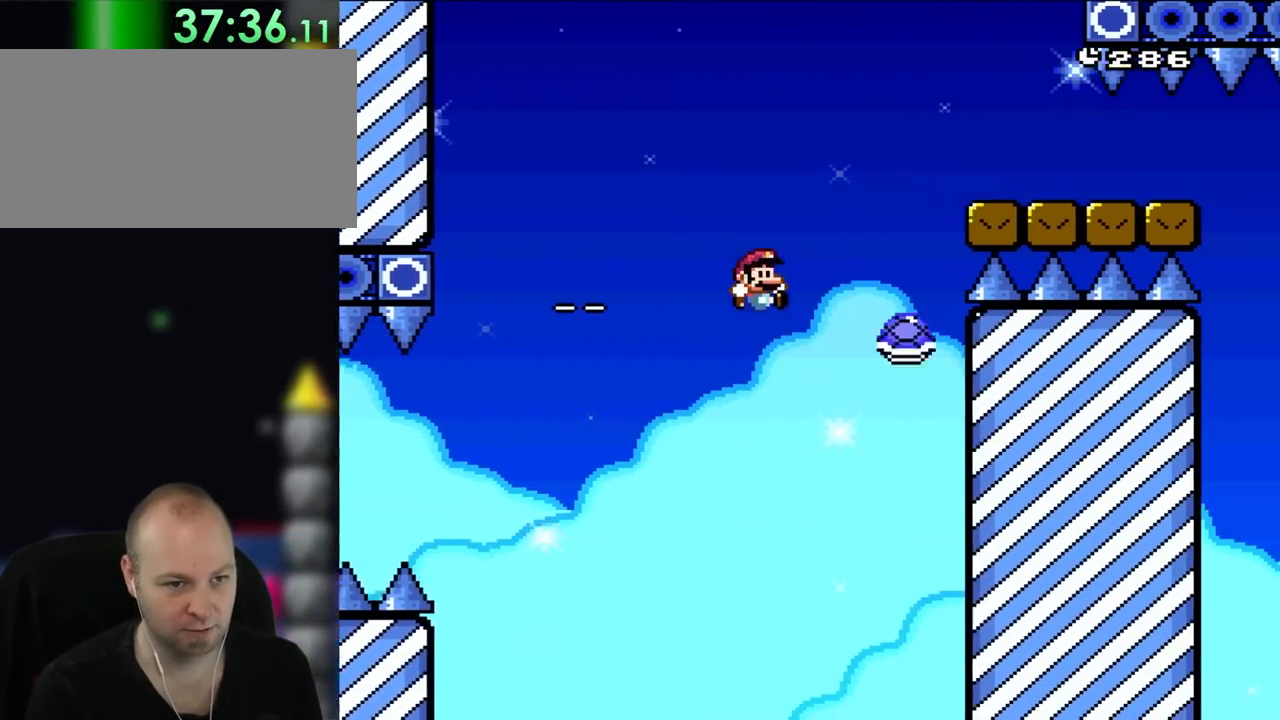
{"dt_ms": 500, "buttons": ["B", "Y", "DPAD_RIGHT"], "events": [[83, "B", "up"], [150, "B", "down"]]}
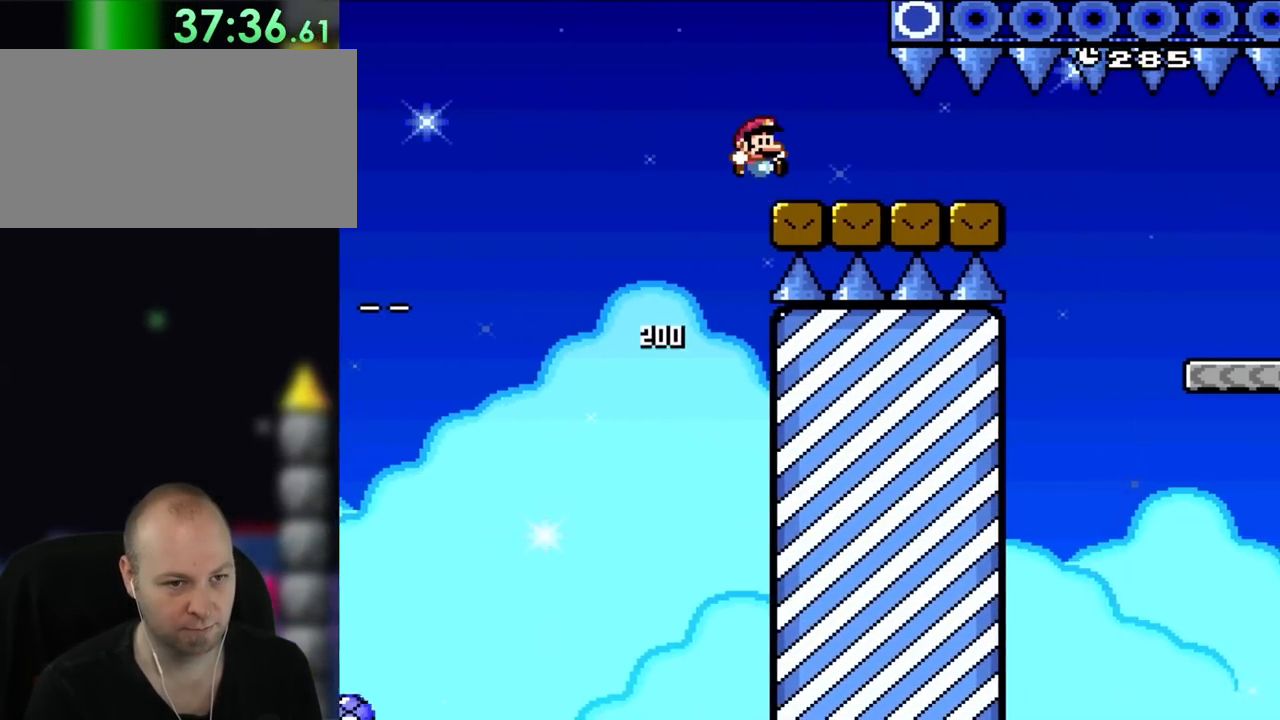
{"dt_ms": 500, "buttons": ["Y", "DPAD_RIGHT"]}
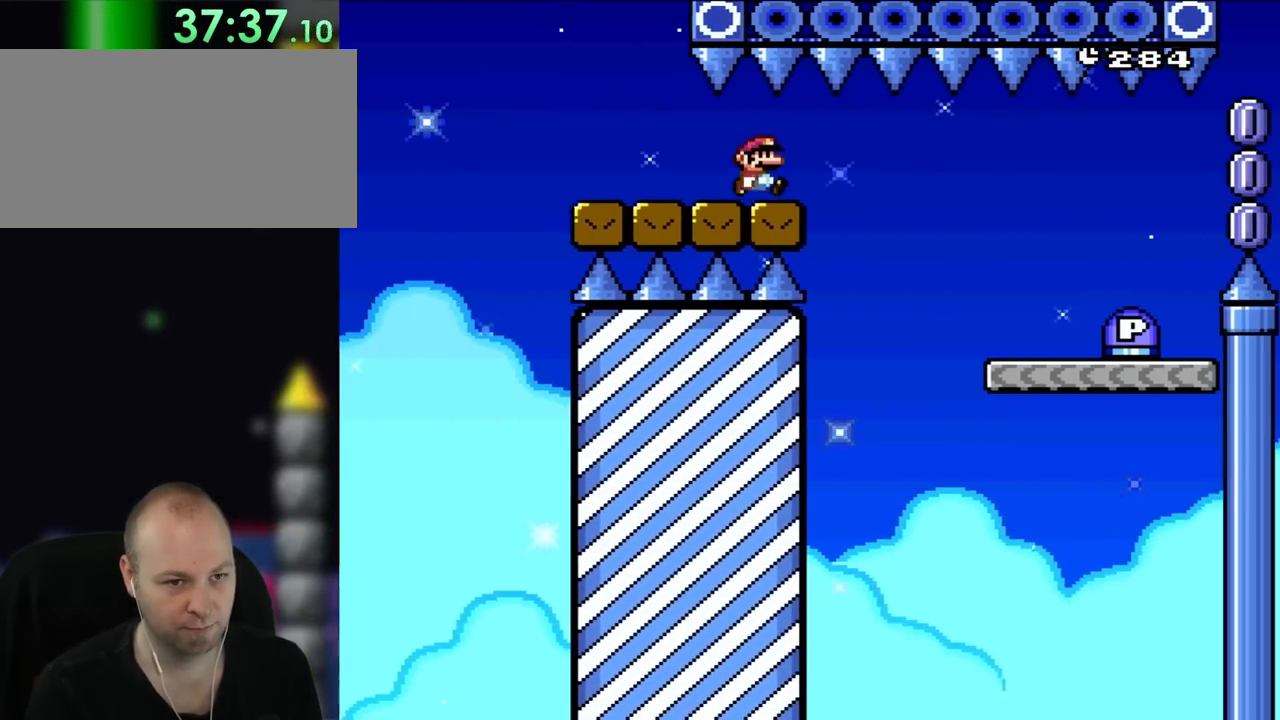
{"dt_ms": 500, "buttons": ["B", "Y", "DPAD_RIGHT"], "events": [[283, "B", "down"]]}
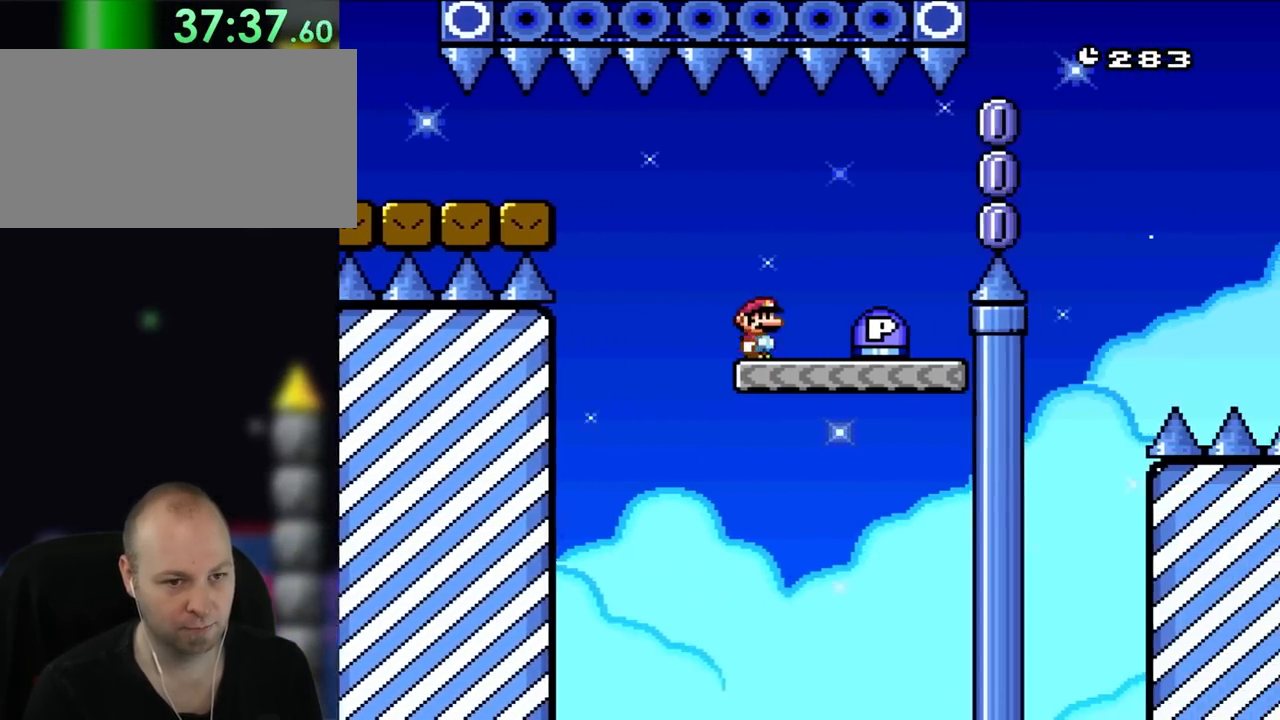
{"dt_ms": 500, "buttons": ["A", "X"], "events": [[83, "B", "up"], [217, "DPAD_UP", "down"], [283, "DPAD_RIGHT", "up"], [283, "Y", "up"], [317, "DPAD_LEFT", "down"], [433, "DPAD_LEFT", "up"], [433, "DPAD_UP", "up"], [450, "A", "down"], [450, "X", "down"]]}
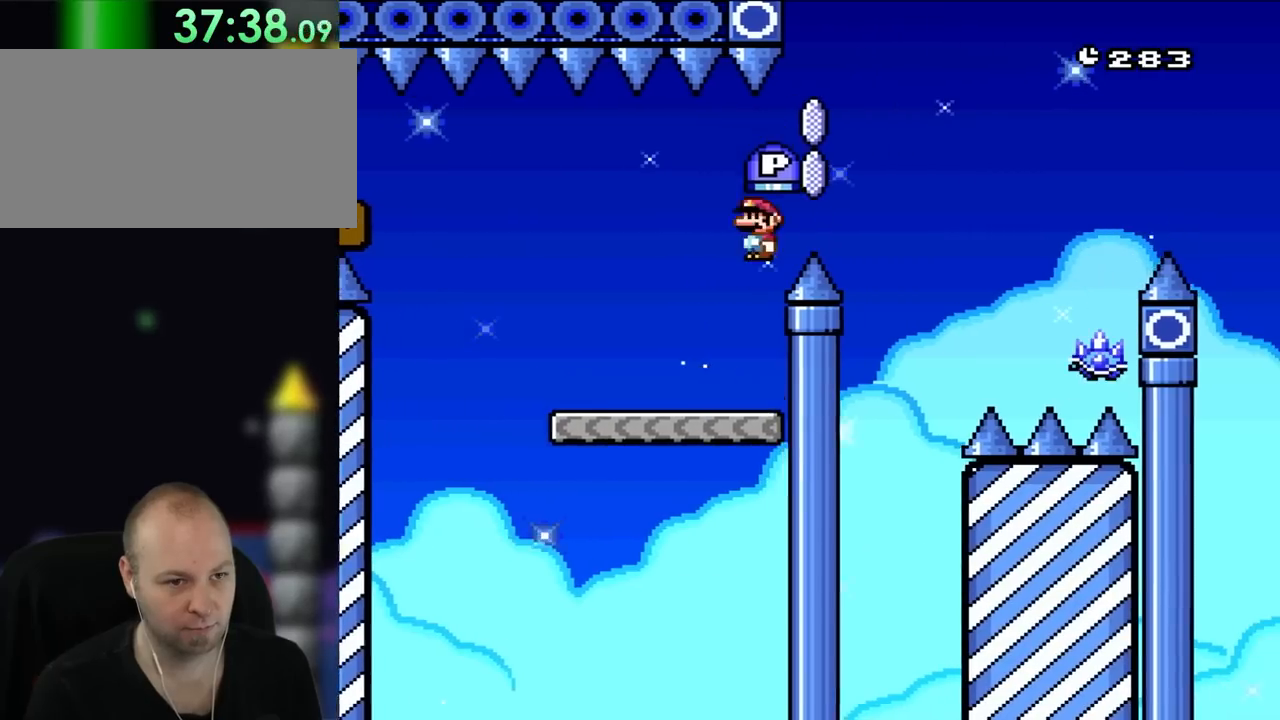
{"dt_ms": 500, "buttons": ["X", "DPAD_RIGHT"], "events": [[17, "DPAD_RIGHT", "down"], [317, "A", "up"]]}
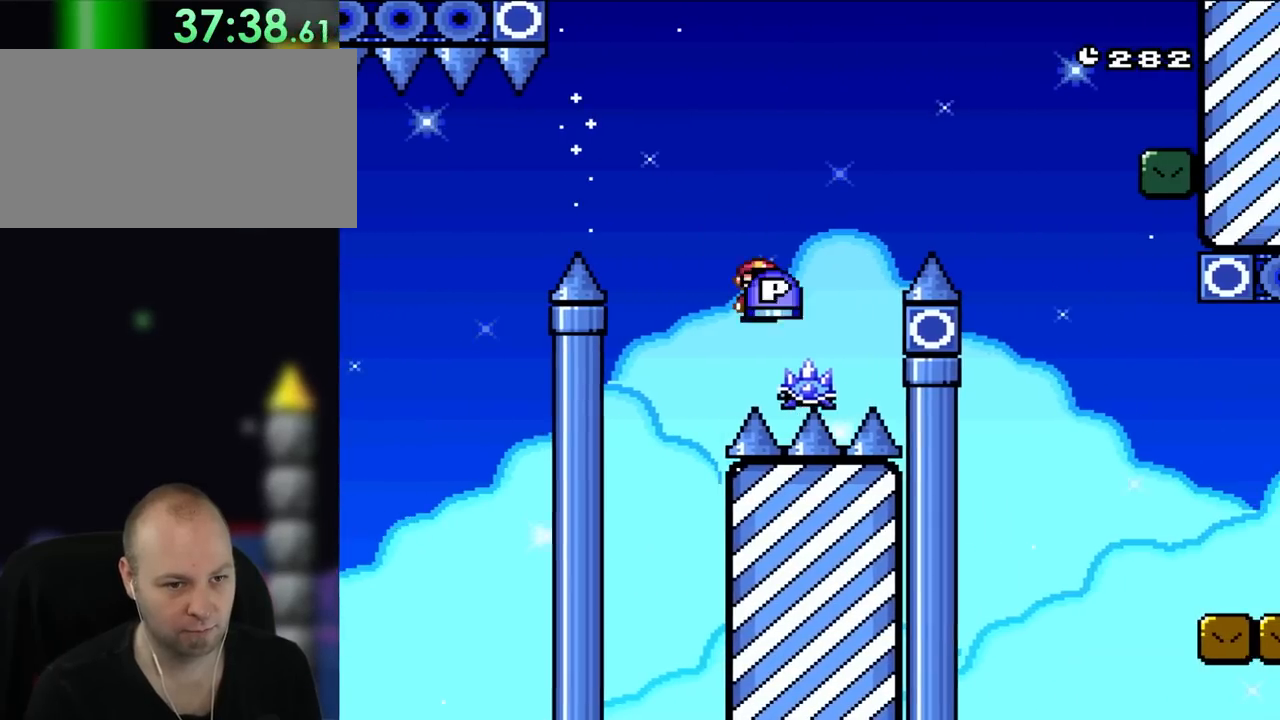
{"dt_ms": 500, "buttons": ["A", "X", "DPAD_RIGHT"]}
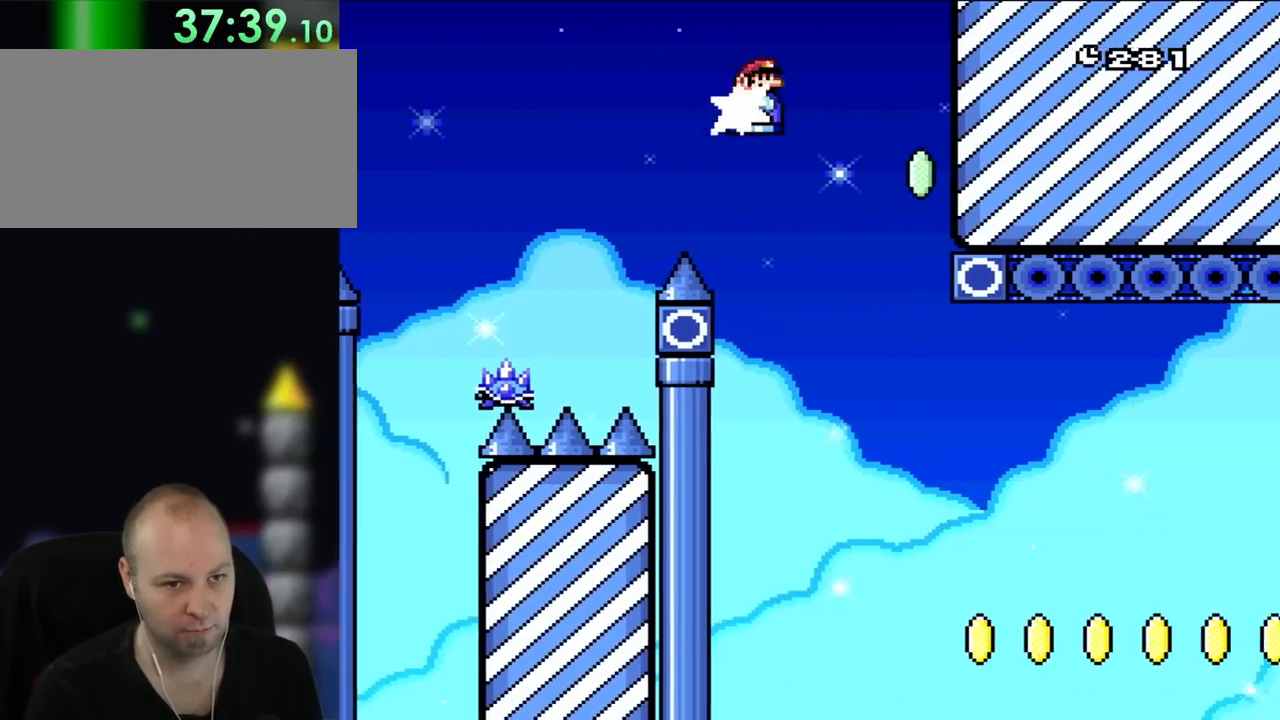
{"dt_ms": 500, "buttons": ["A", "X", "DPAD_UP", "DPAD_LEFT"], "events": [[83, "X", "up"], [150, "A", "up"], [250, "A", "down"], [283, "DPAD_UP", "down"], [317, "DPAD_LEFT", "down"], [317, "DPAD_RIGHT", "up"], [350, "DPAD_UP", "up"], [383, "X", "down"], [483, "DPAD_UP", "down"]]}
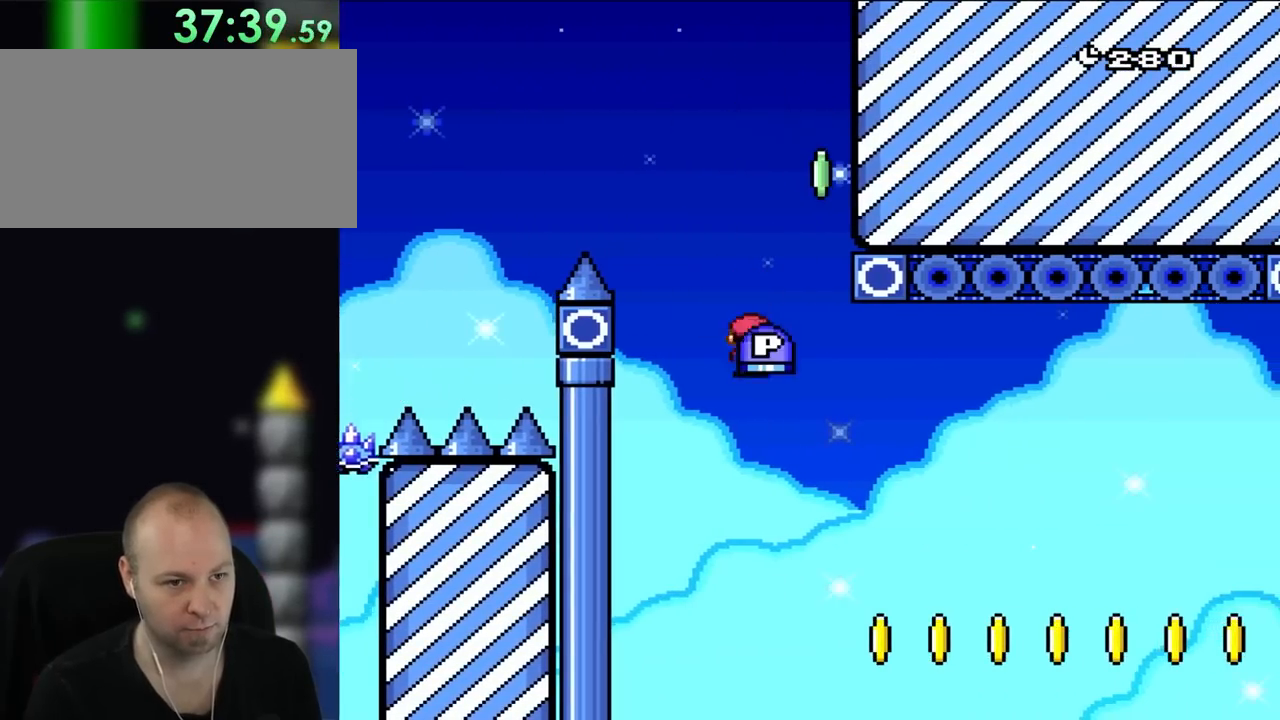
{"dt_ms": 500, "buttons": ["DPAD_RIGHT"], "events": [[17, "DPAD_LEFT", "up"], [17, "DPAD_RIGHT", "down"], [17, "DPAD_UP", "up"], [350, "X", "up"], [417, "A", "up"]]}
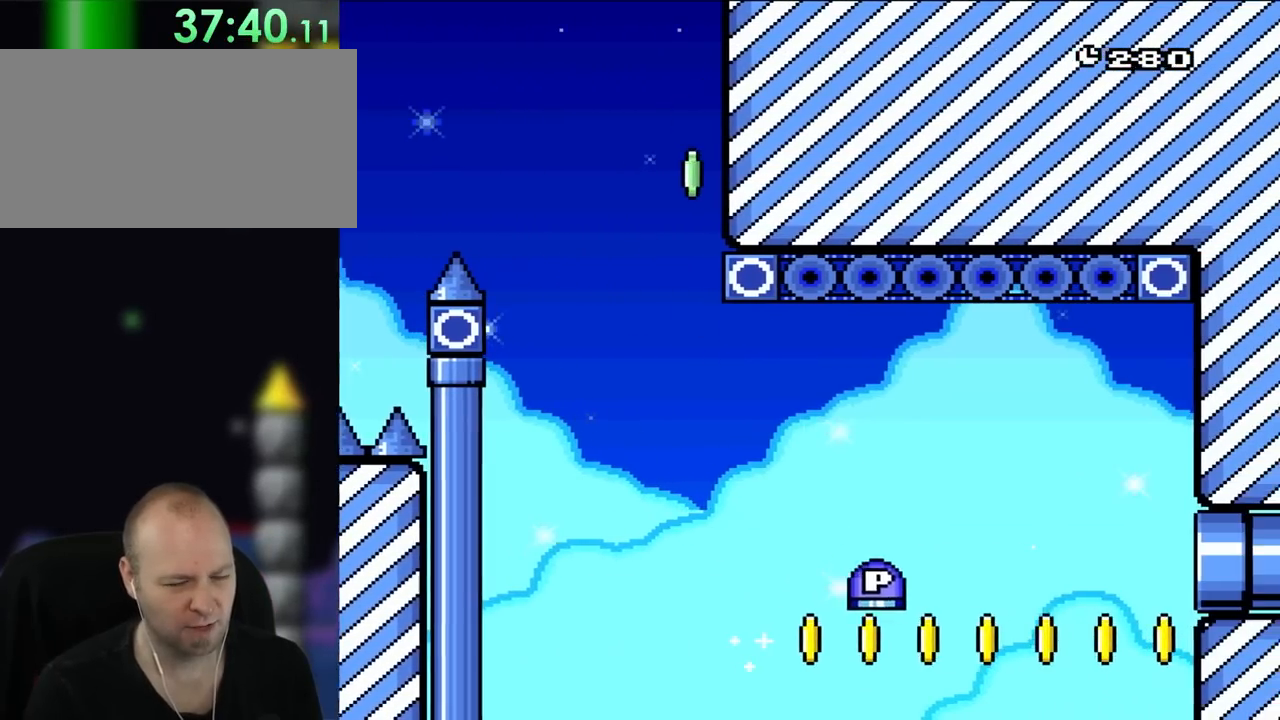
{"dt_ms": 500, "buttons": ["B"], "events": [[117, "B", "down"], [117, "DPAD_RIGHT", "up"], [233, "B", "up"], [350, "B", "down"]]}
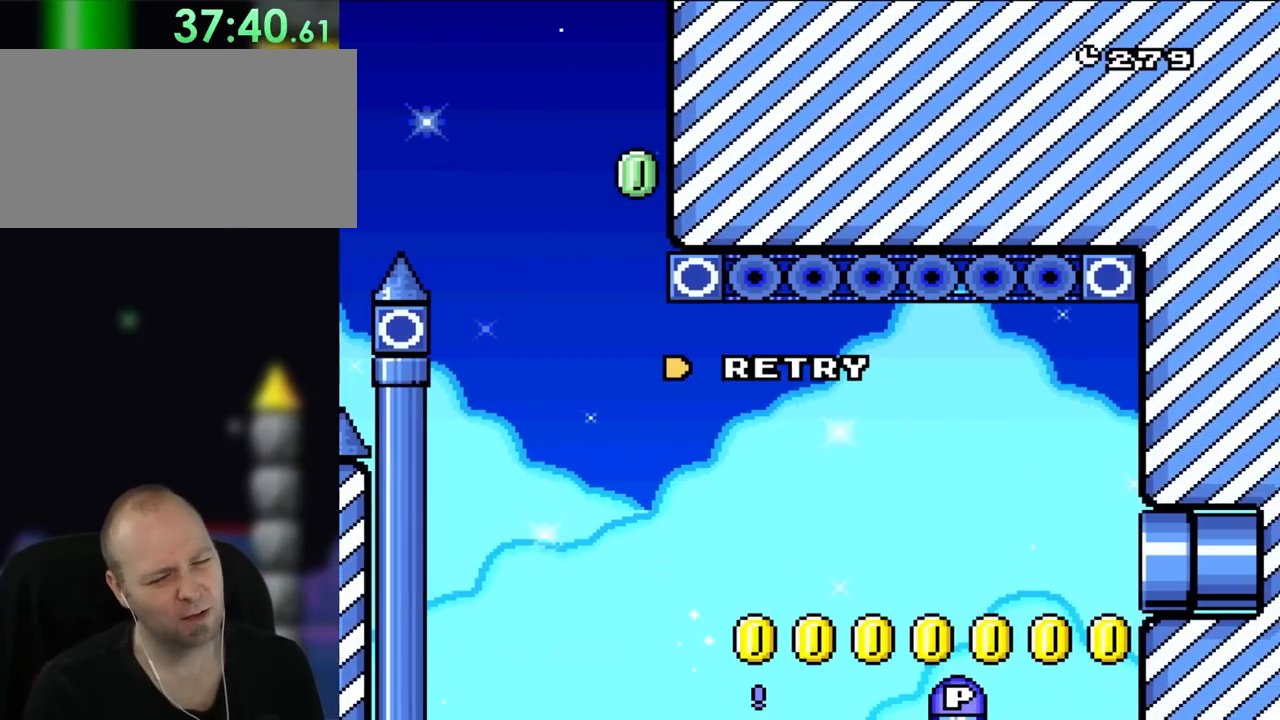
{"dt_ms": 500, "buttons": [], "events": [[50, "B", "up"]]}
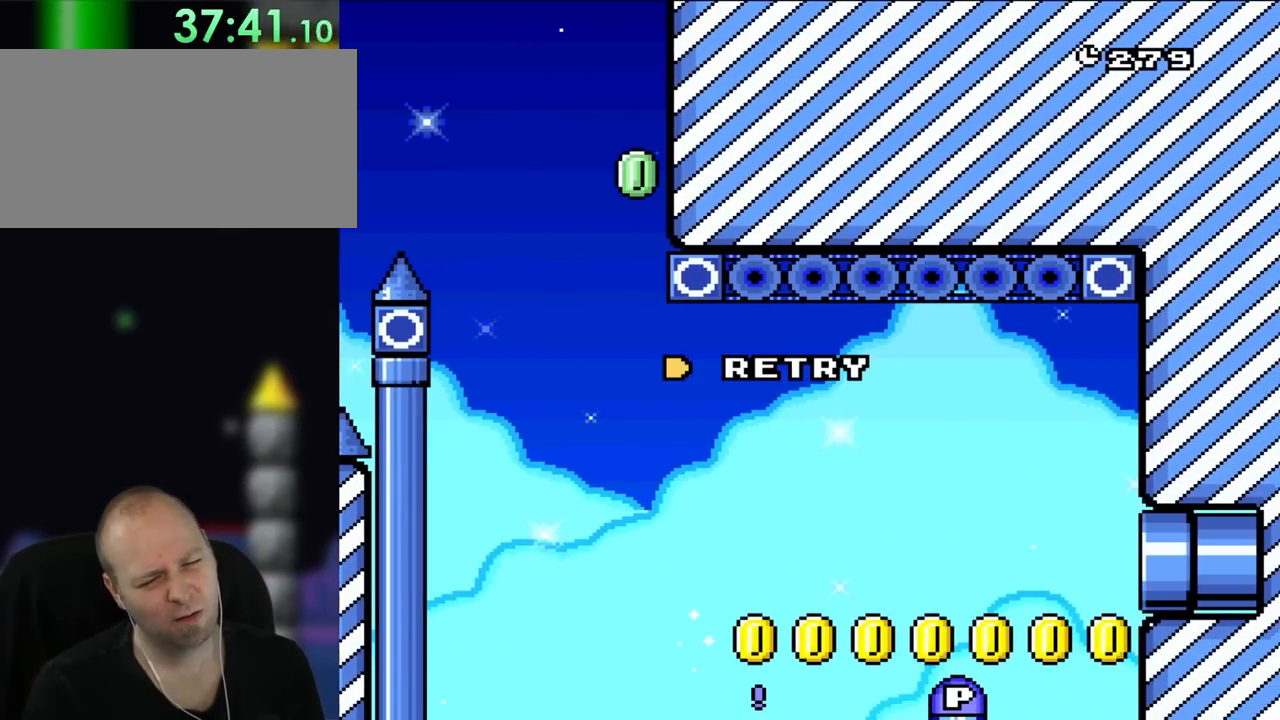
{"dt_ms": 1000, "buttons": []}
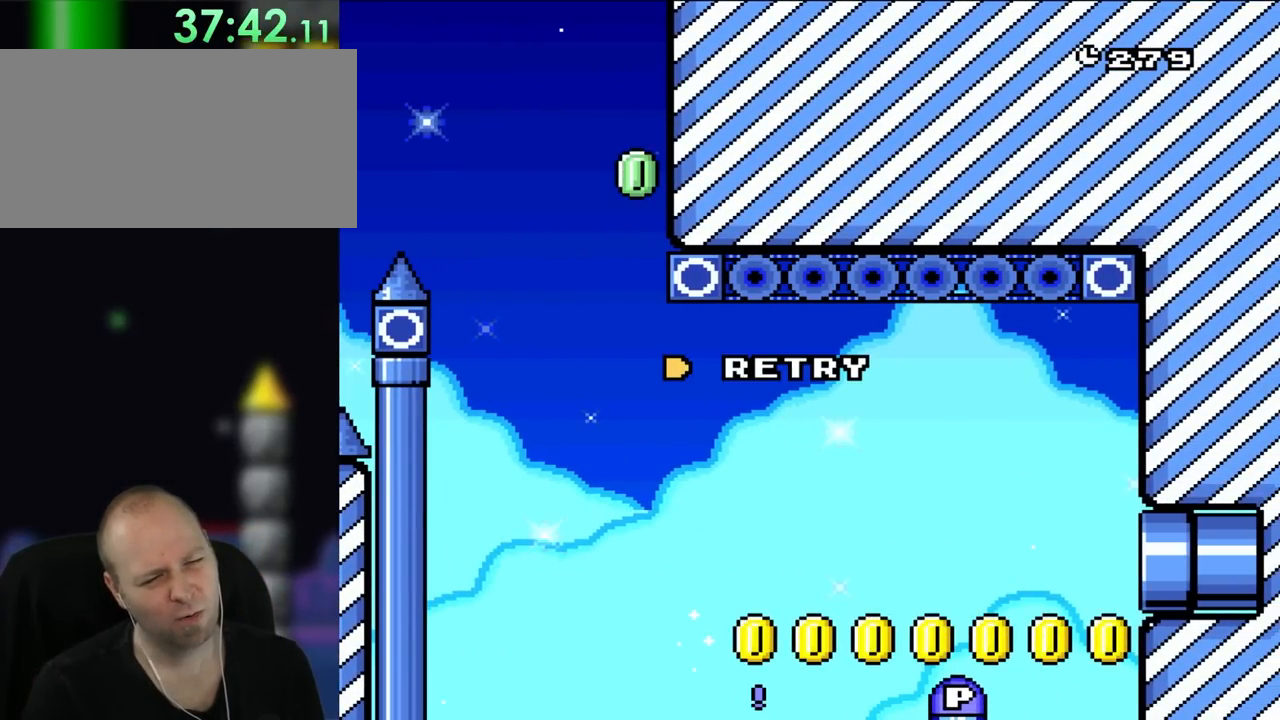
{"dt_ms": 500, "buttons": [], "events": []}
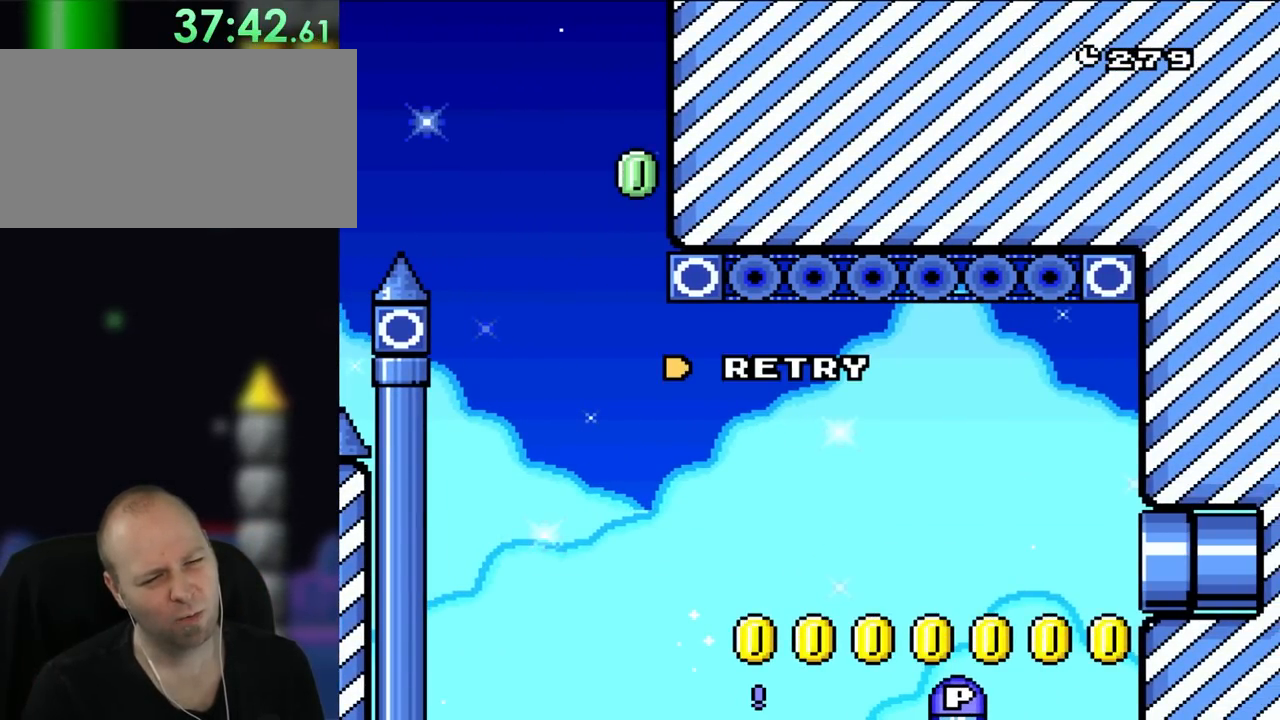
{"dt_ms": 500, "buttons": [], "events": []}
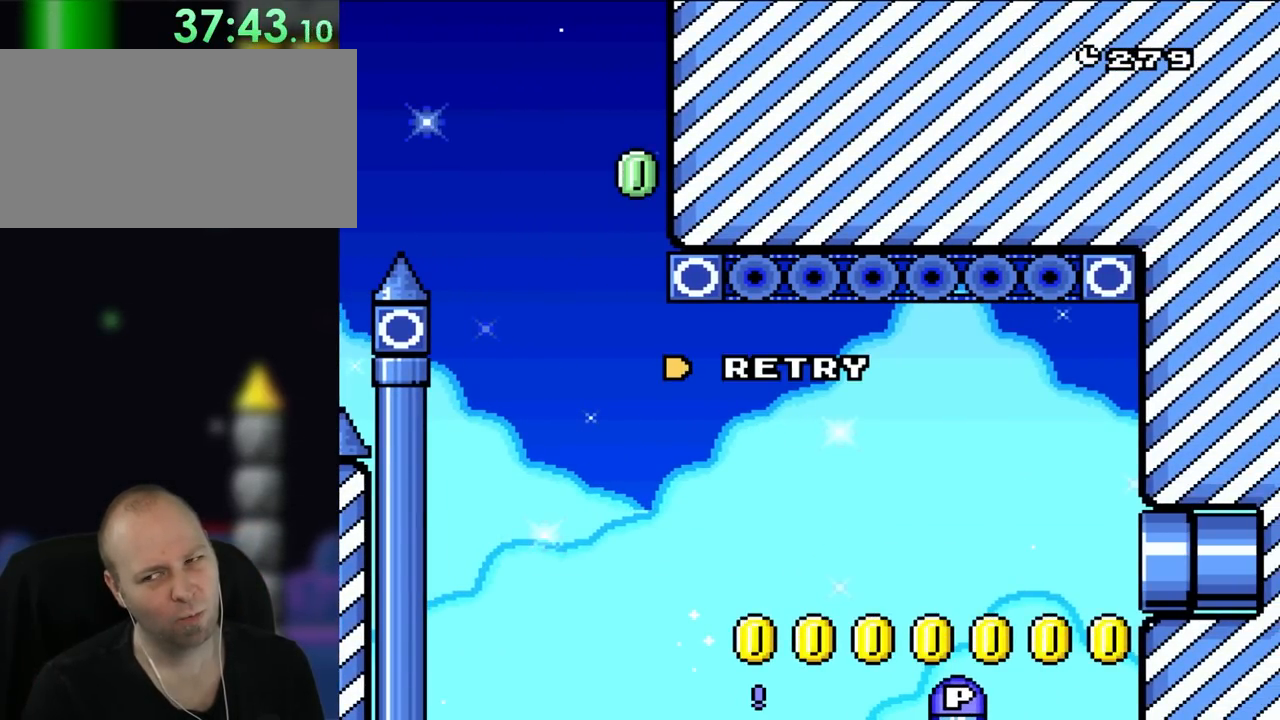
{"dt_ms": 500, "buttons": [], "events": []}
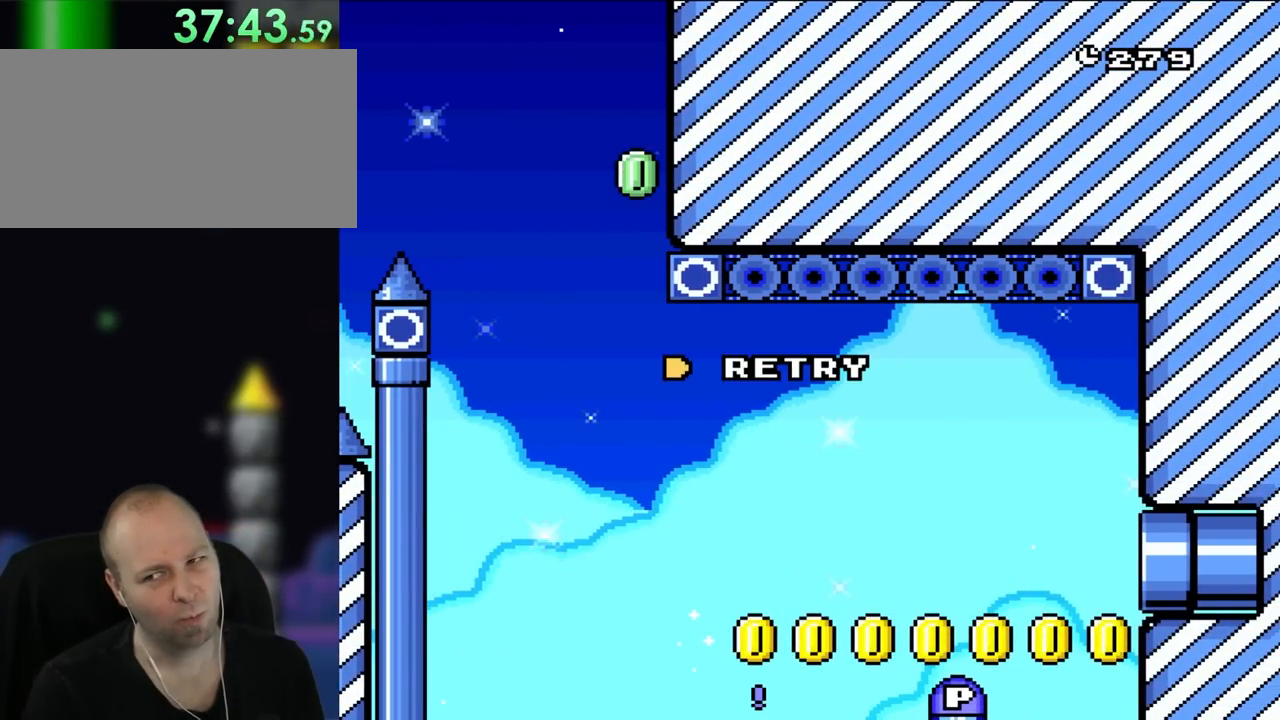
{"dt_ms": 1000, "buttons": []}
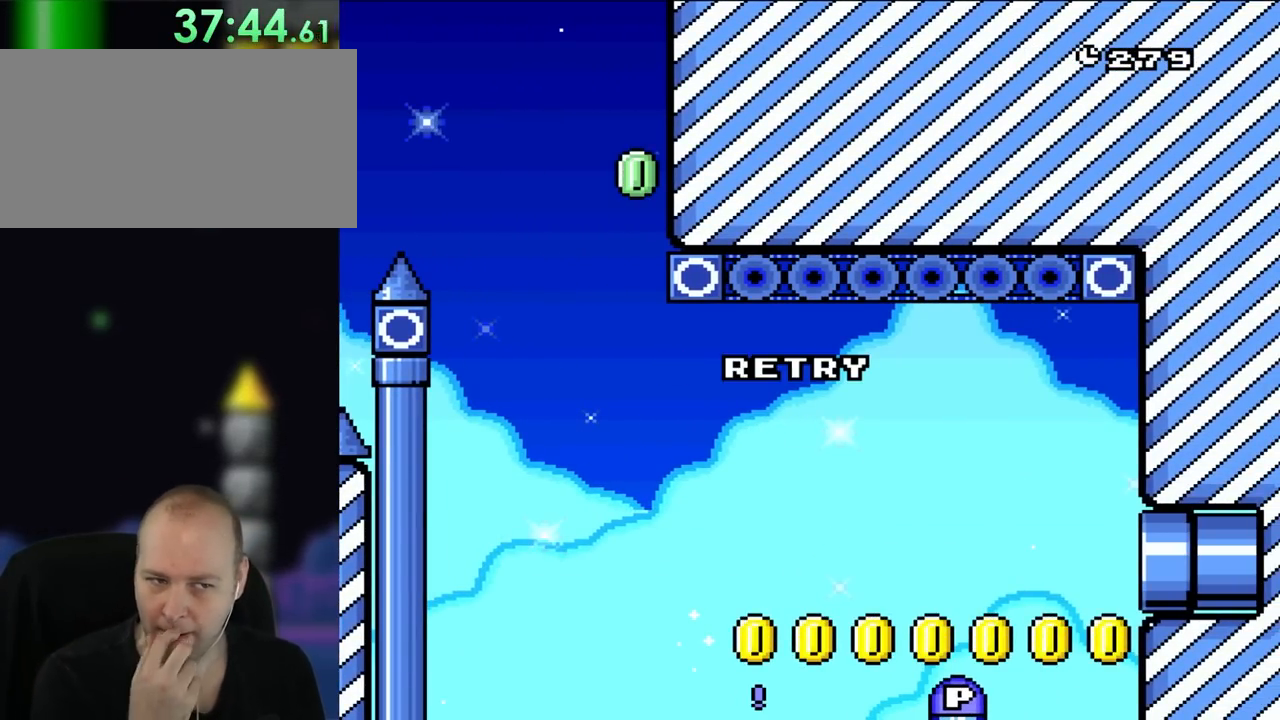
{"dt_ms": 500, "buttons": ["B", "Y", "DPAD_RIGHT"], "events": [[50, "DPAD_LEFT", "down"], [83, "B", "down"], [83, "Y", "down"], [150, "DPAD_UP", "down"], [217, "DPAD_LEFT", "up"], [217, "DPAD_RIGHT", "down"], [217, "DPAD_UP", "up"], [317, "B", "up"], [417, "B", "down"]]}